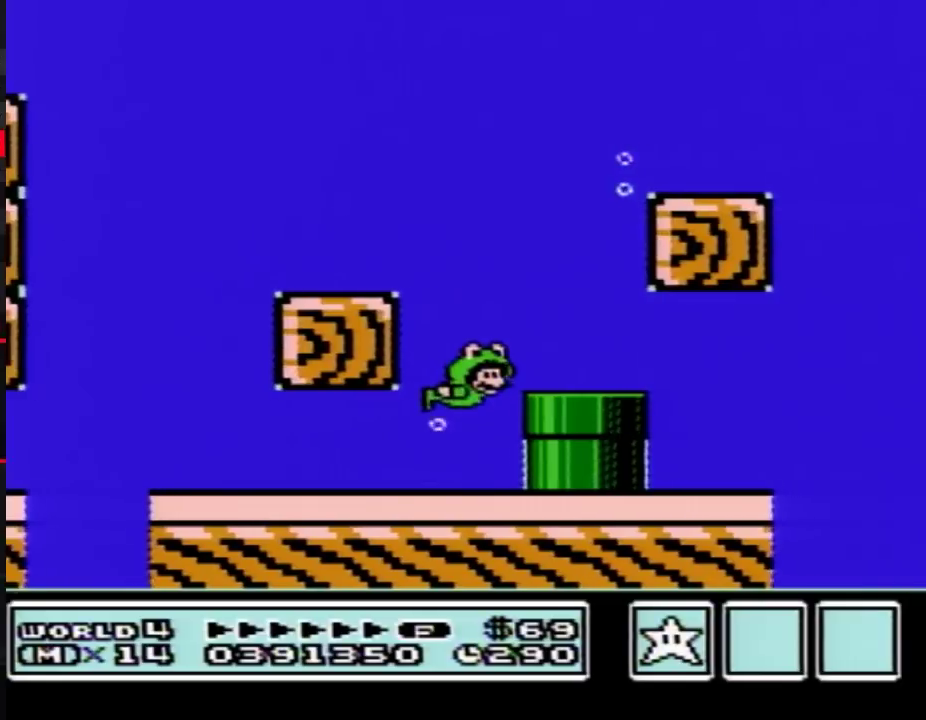
Gameplay with a controller (Nintendo layout); each line is a JSON object with the inputs held at the frame after it. "events" lists button and stick changes between this image and that frame as [ms after this image, input, new state], when the widget could be followed in between. Not read: L3 R3.
{"buttons": ["A", "B", "DPAD_RIGHT"], "events": [[117, "DPAD_UP", "up"], [167, "DPAD_DOWN", "down"], [267, "DPAD_DOWN", "up"]]}
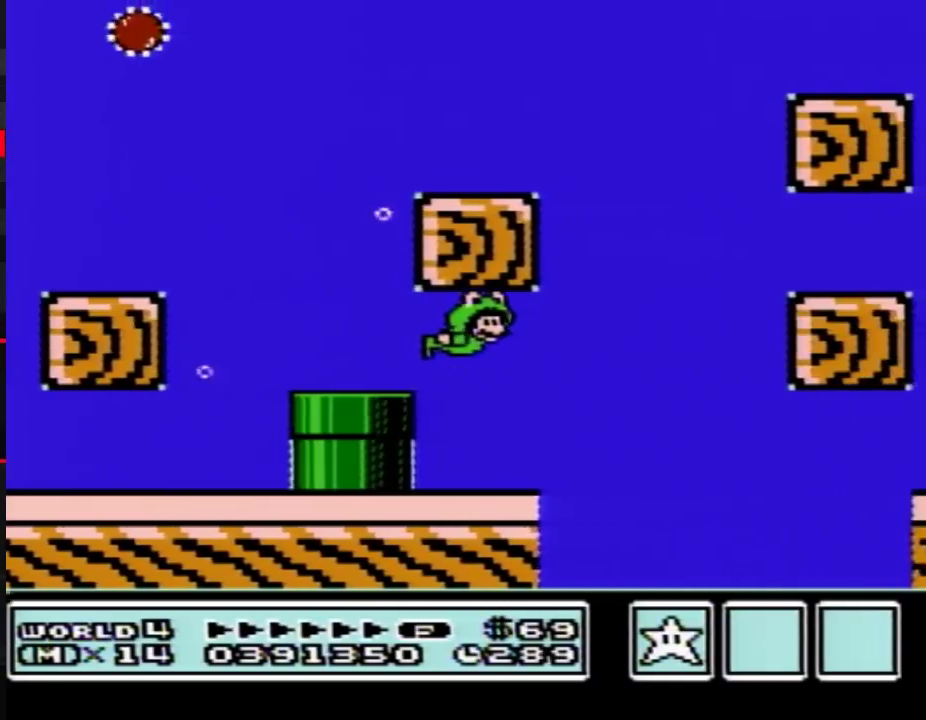
{"buttons": ["A", "B", "DPAD_UP", "DPAD_RIGHT"], "events": [[450, "DPAD_UP", "down"]]}
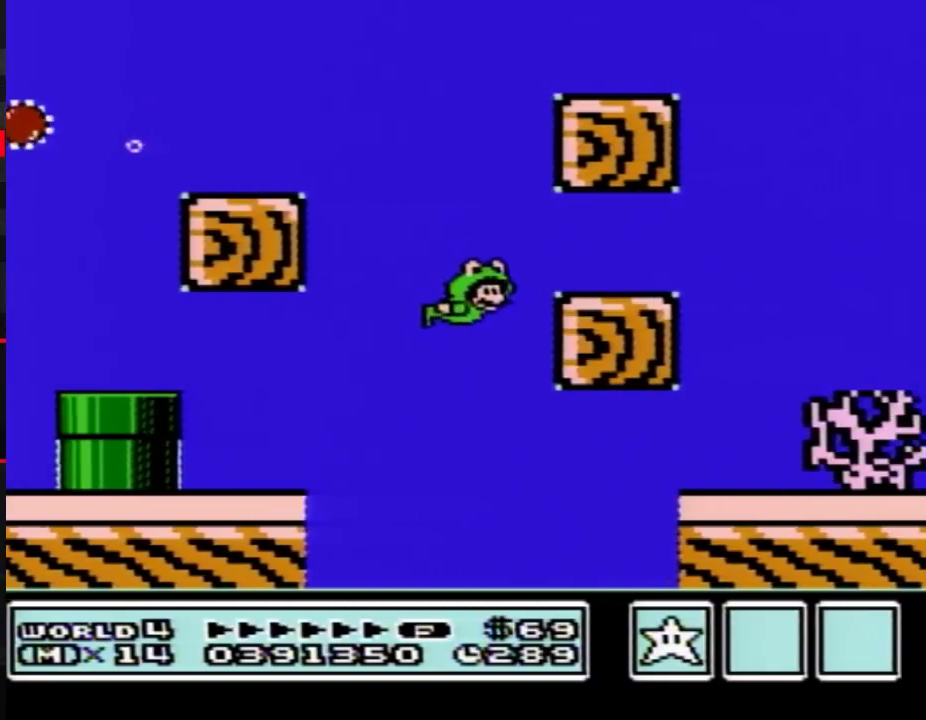
{"buttons": ["A", "B", "DPAD_RIGHT"], "events": [[200, "DPAD_UP", "up"], [233, "DPAD_DOWN", "down"], [300, "DPAD_DOWN", "up"]]}
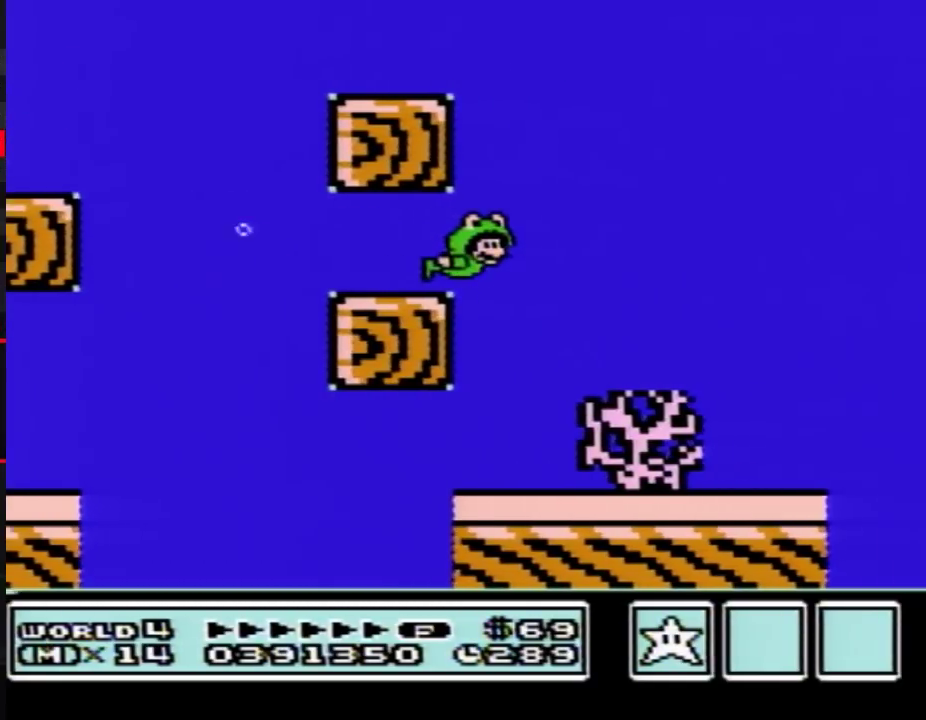
{"buttons": ["A", "B", "DPAD_RIGHT"], "events": [[167, "DPAD_DOWN", "down"], [400, "DPAD_DOWN", "up"]]}
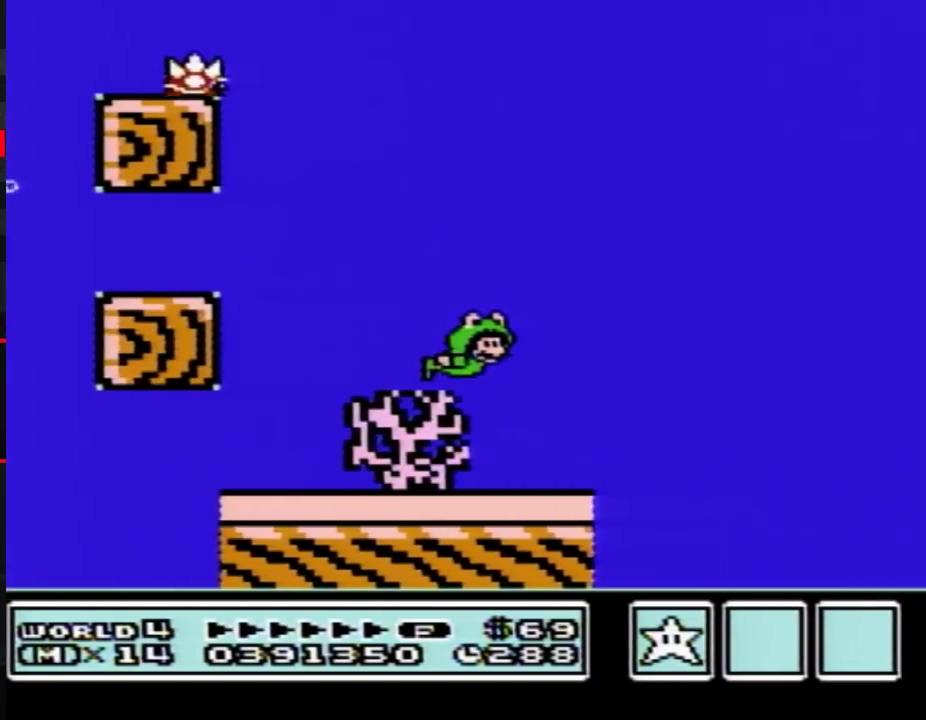
{"buttons": ["A", "B", "DPAD_RIGHT"], "events": []}
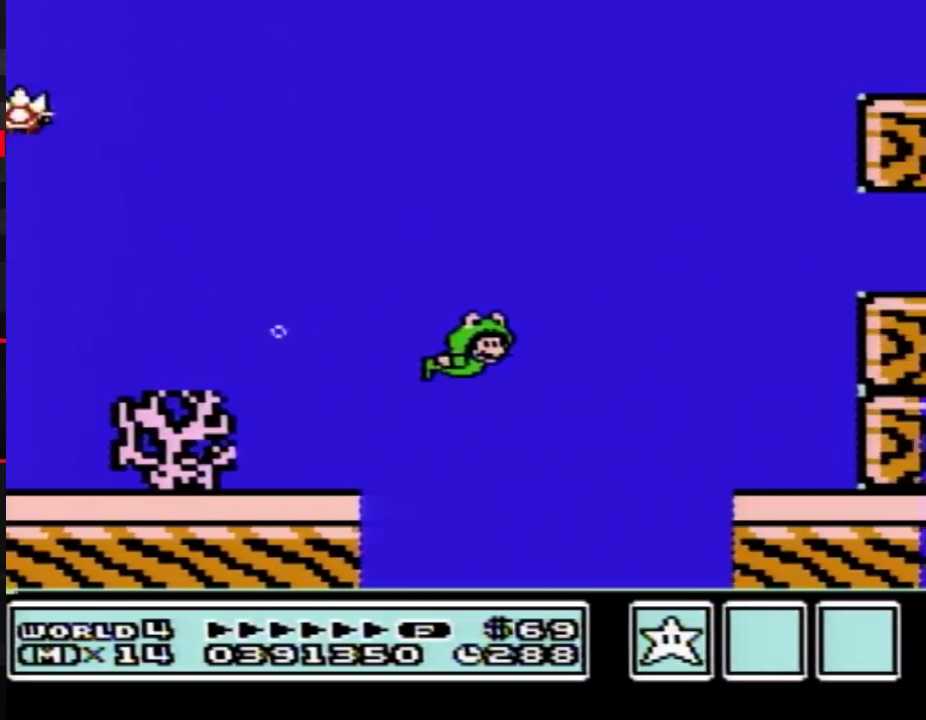
{"buttons": ["A", "B", "DPAD_RIGHT"], "events": []}
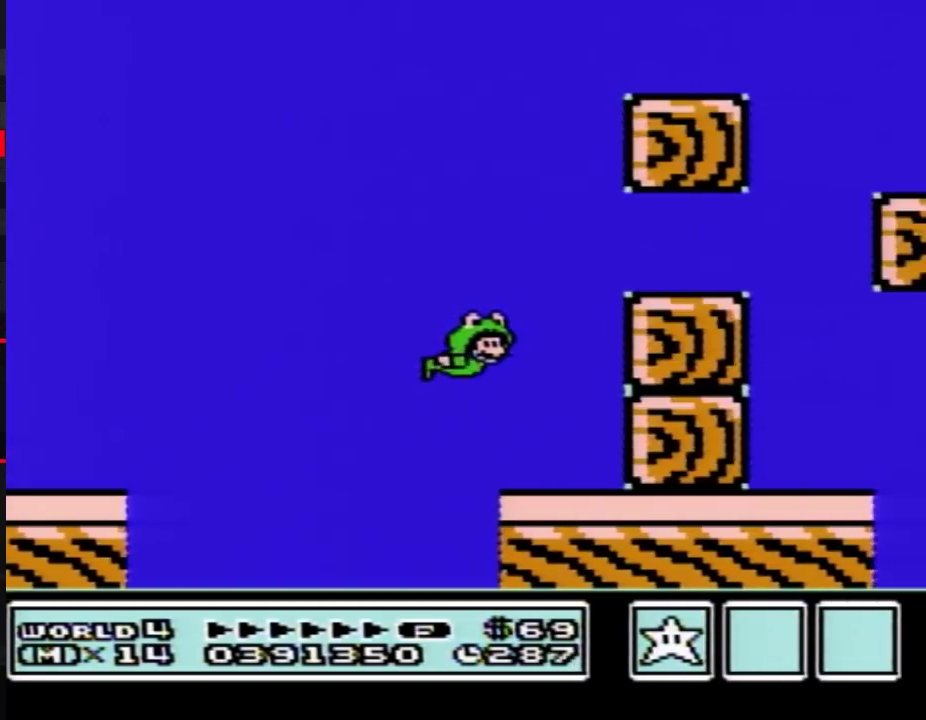
{"buttons": ["A", "B", "DPAD_DOWN", "DPAD_RIGHT"], "events": [[50, "DPAD_UP", "down"], [300, "DPAD_UP", "up"], [367, "DPAD_DOWN", "down"]]}
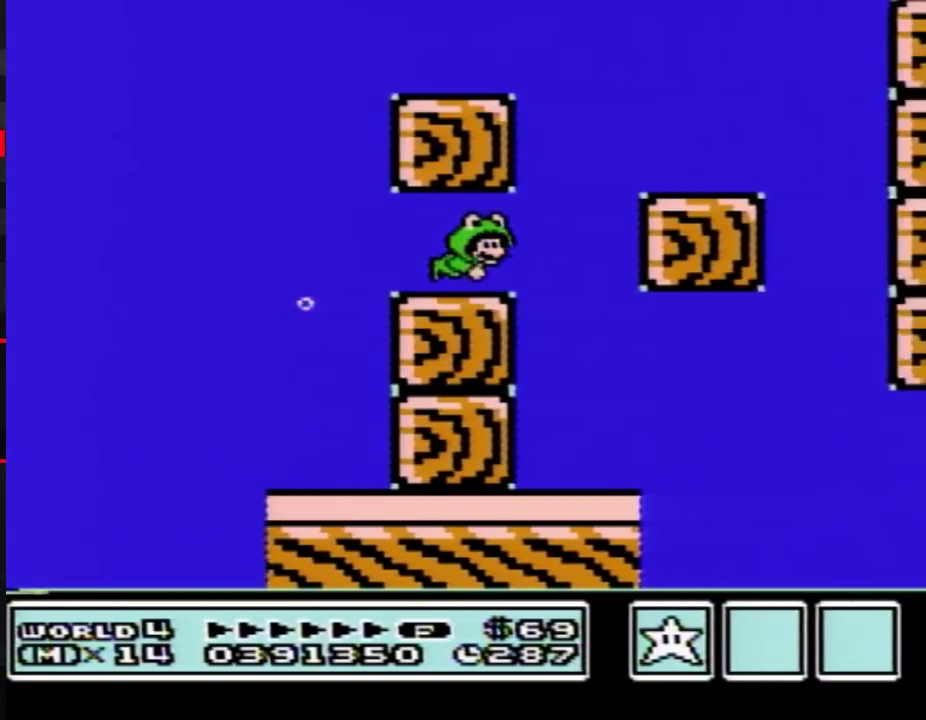
{"buttons": ["A", "B", "DPAD_DOWN", "DPAD_RIGHT"], "events": []}
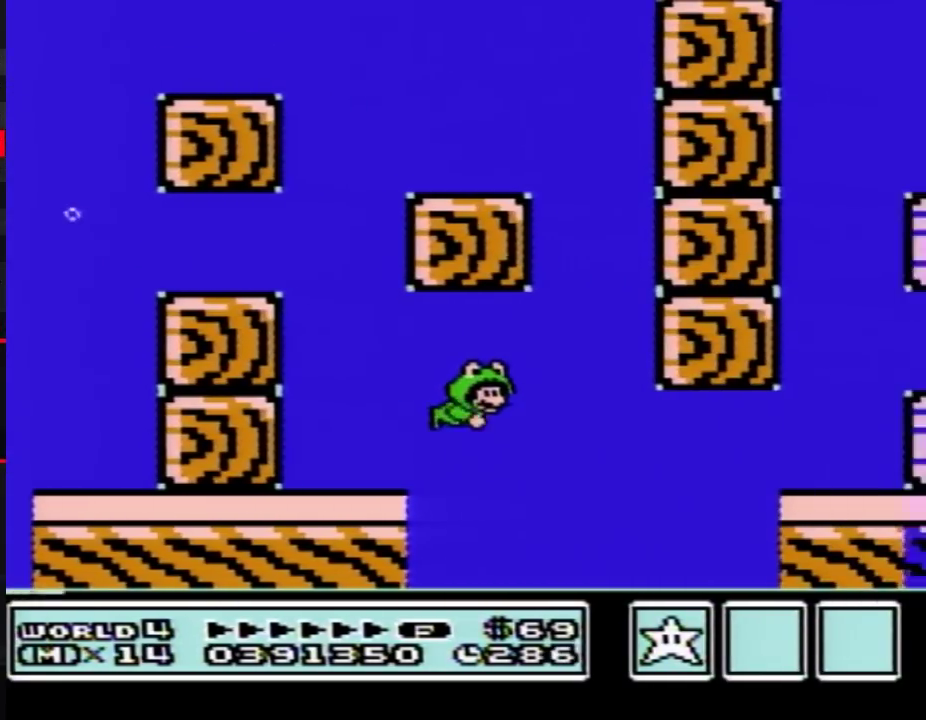
{"buttons": ["A", "B", "DPAD_UP", "DPAD_RIGHT"], "events": [[83, "DPAD_DOWN", "up"], [400, "DPAD_UP", "down"]]}
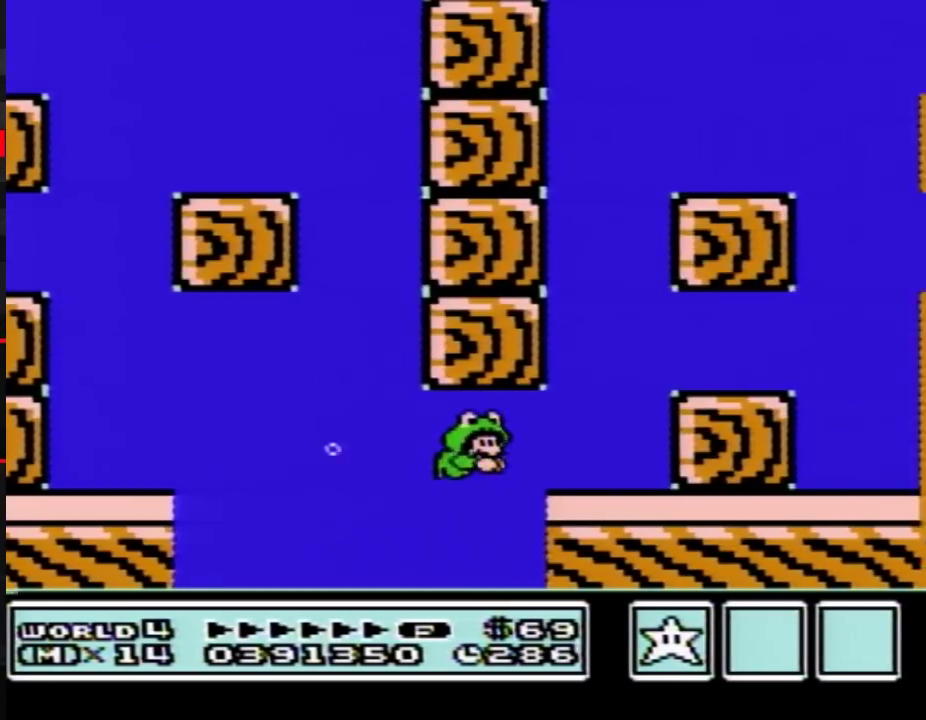
{"buttons": ["A", "B", "DPAD_RIGHT"], "events": [[400, "DPAD_UP", "up"]]}
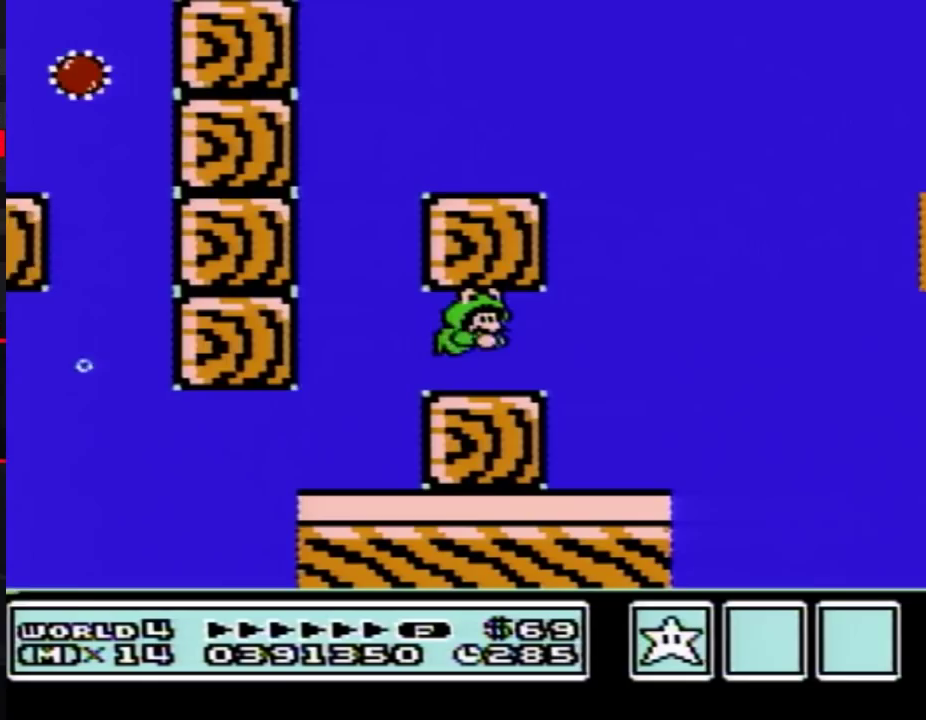
{"buttons": ["A", "B", "DPAD_RIGHT"], "events": []}
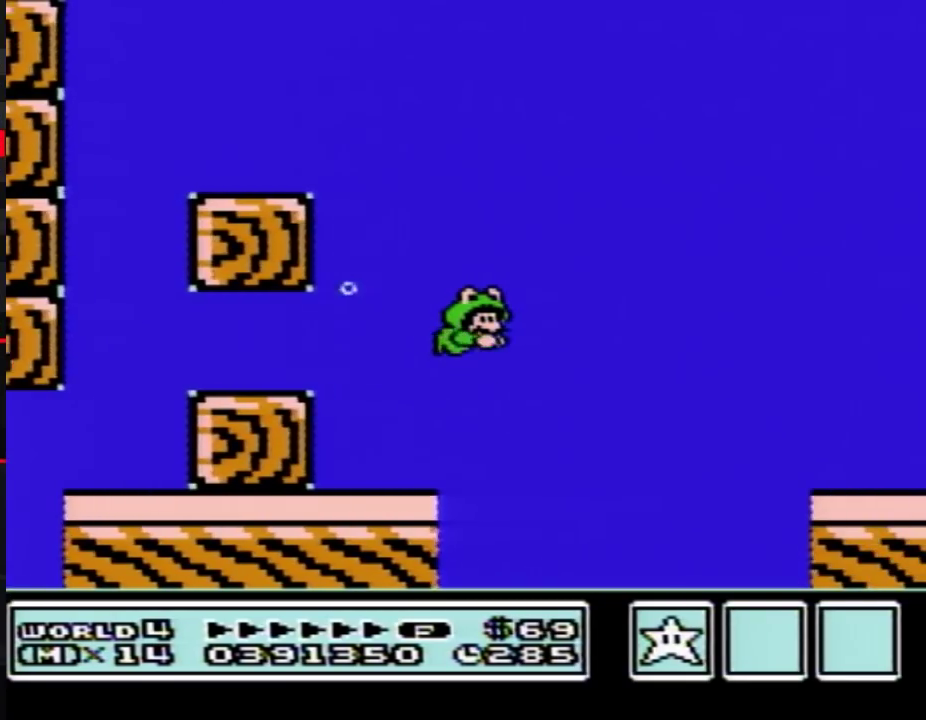
{"buttons": ["A", "B", "DPAD_RIGHT"], "events": []}
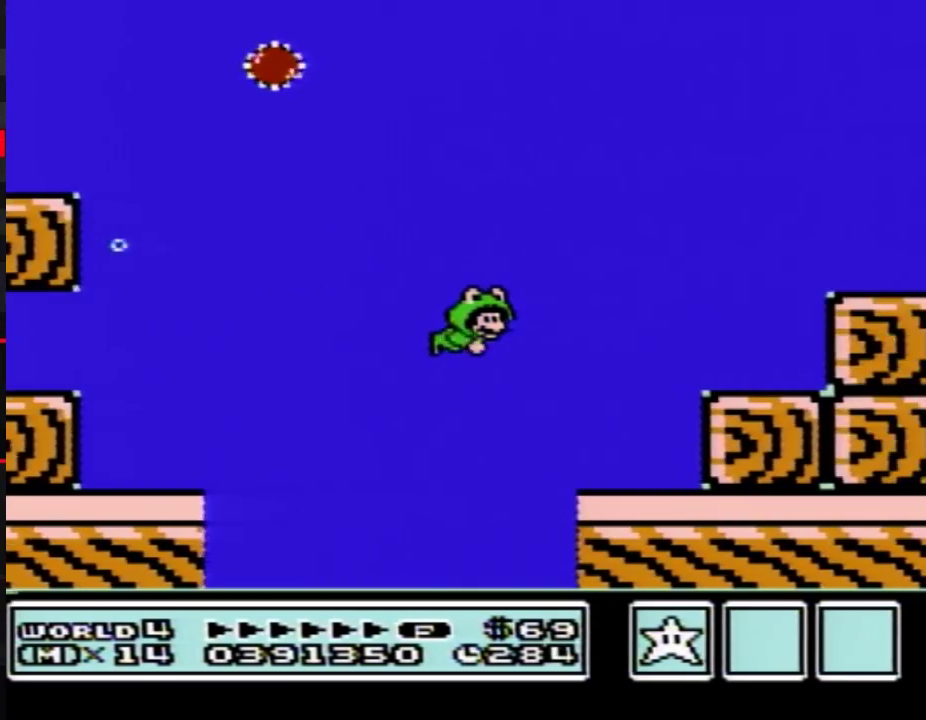
{"buttons": ["A", "B", "DPAD_RIGHT"], "events": []}
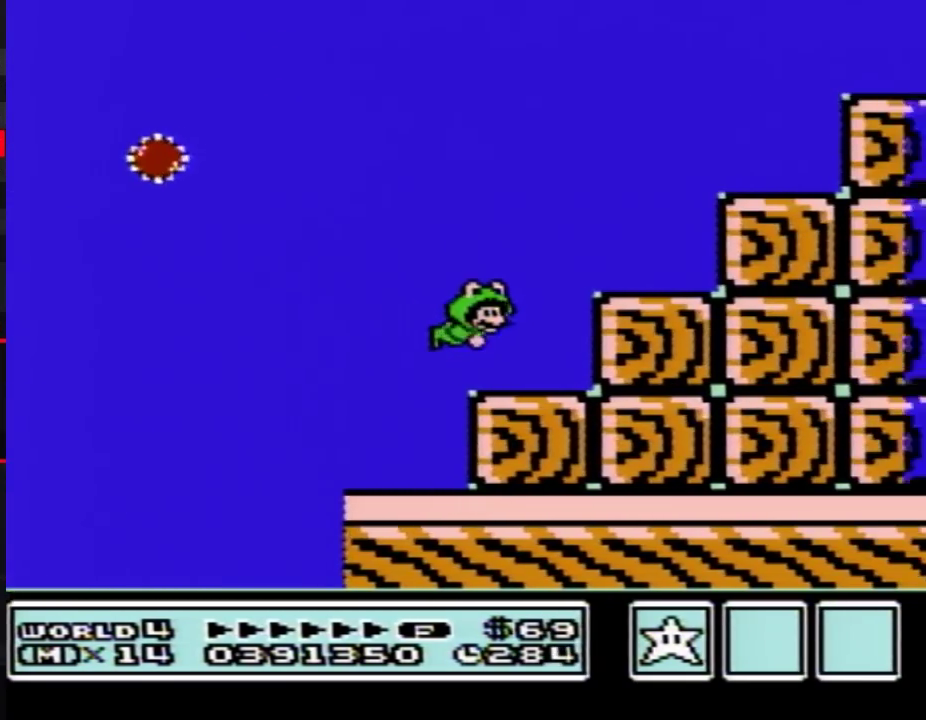
{"buttons": ["A", "B", "DPAD_UP", "DPAD_RIGHT"], "events": [[50, "DPAD_UP", "down"]]}
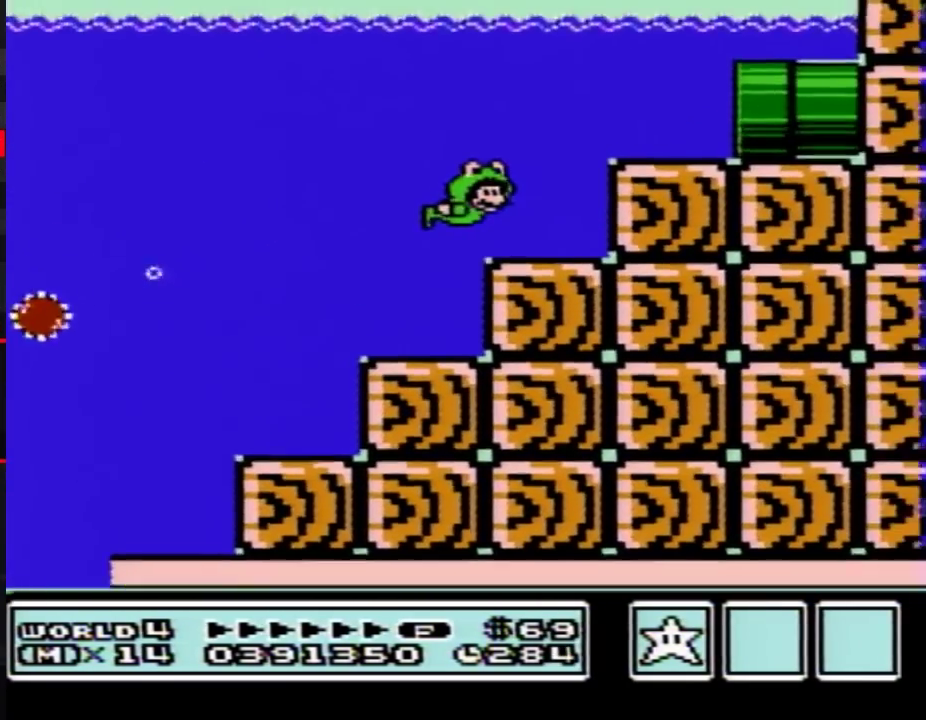
{"buttons": ["A", "B", "DPAD_RIGHT"], "events": [[233, "DPAD_UP", "up"], [333, "DPAD_DOWN", "down"], [483, "DPAD_DOWN", "up"]]}
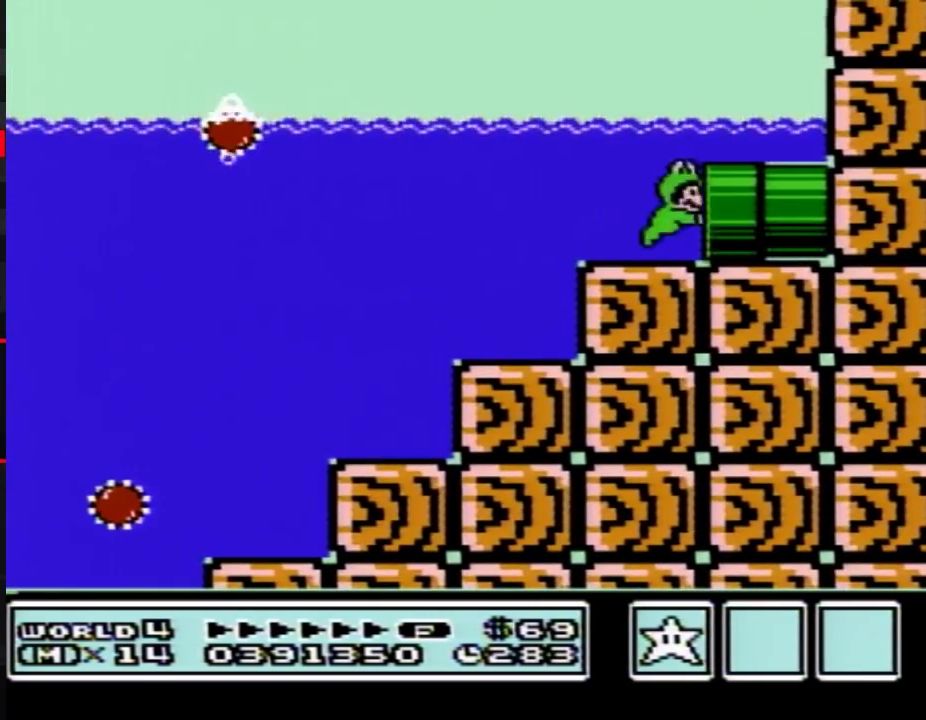
{"buttons": ["B"], "events": [[333, "A", "up"], [333, "DPAD_RIGHT", "up"]]}
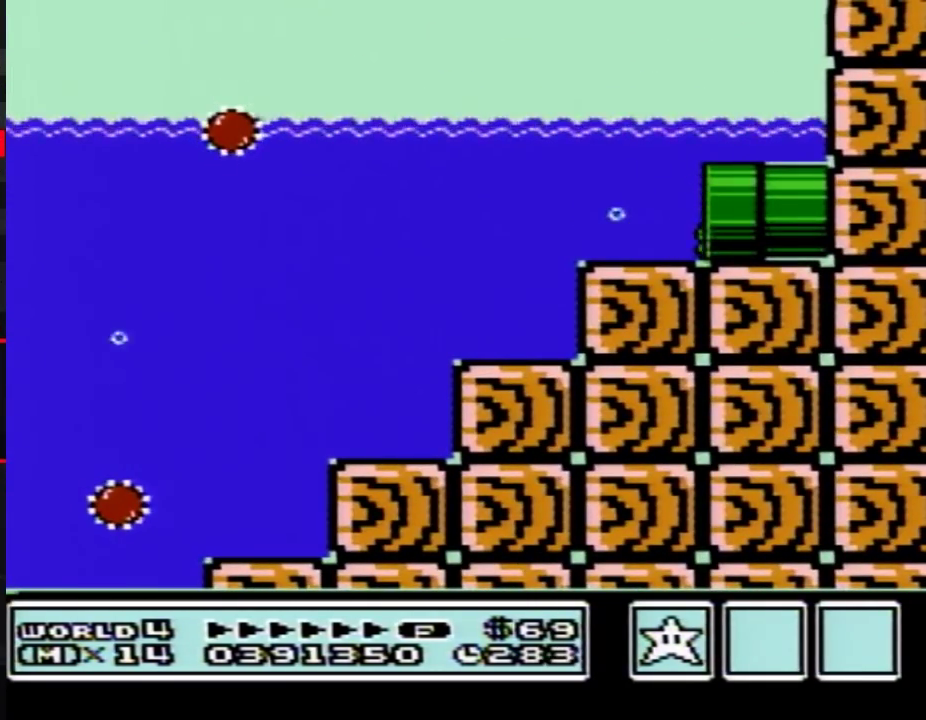
{"buttons": ["B", "DPAD_RIGHT"], "events": [[267, "DPAD_RIGHT", "down"]]}
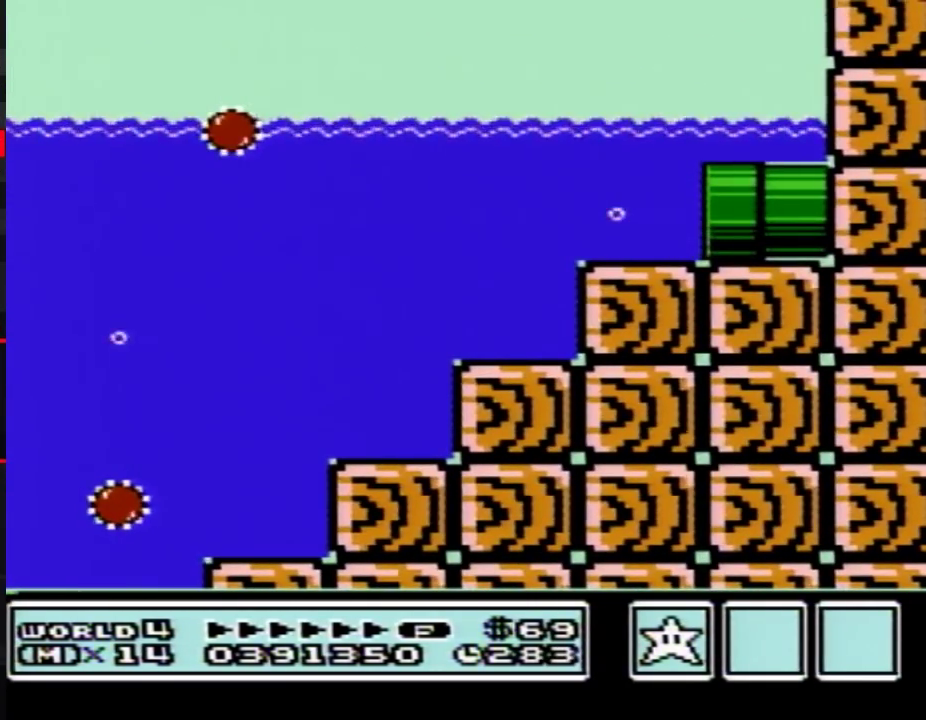
{"buttons": ["B", "DPAD_RIGHT"], "events": []}
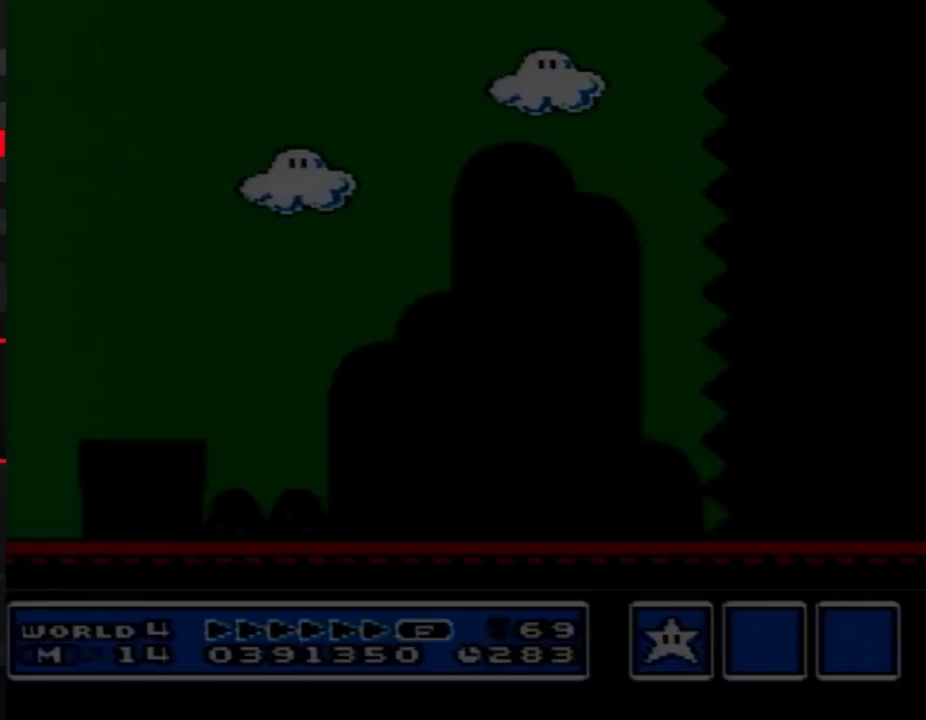
{"buttons": ["B", "DPAD_RIGHT"], "events": []}
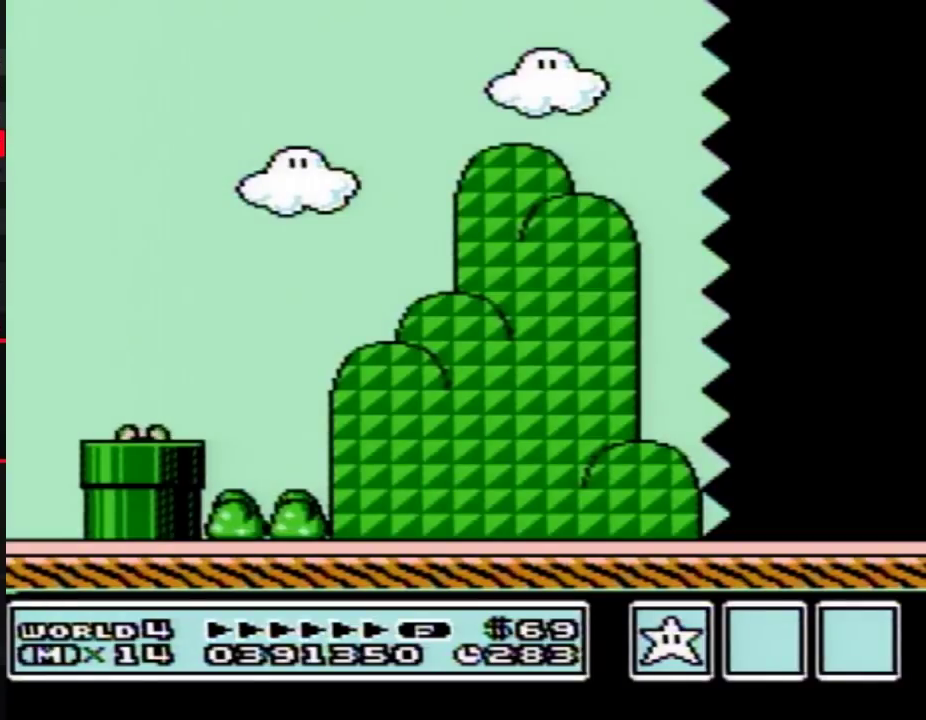
{"buttons": ["B", "DPAD_RIGHT"], "events": []}
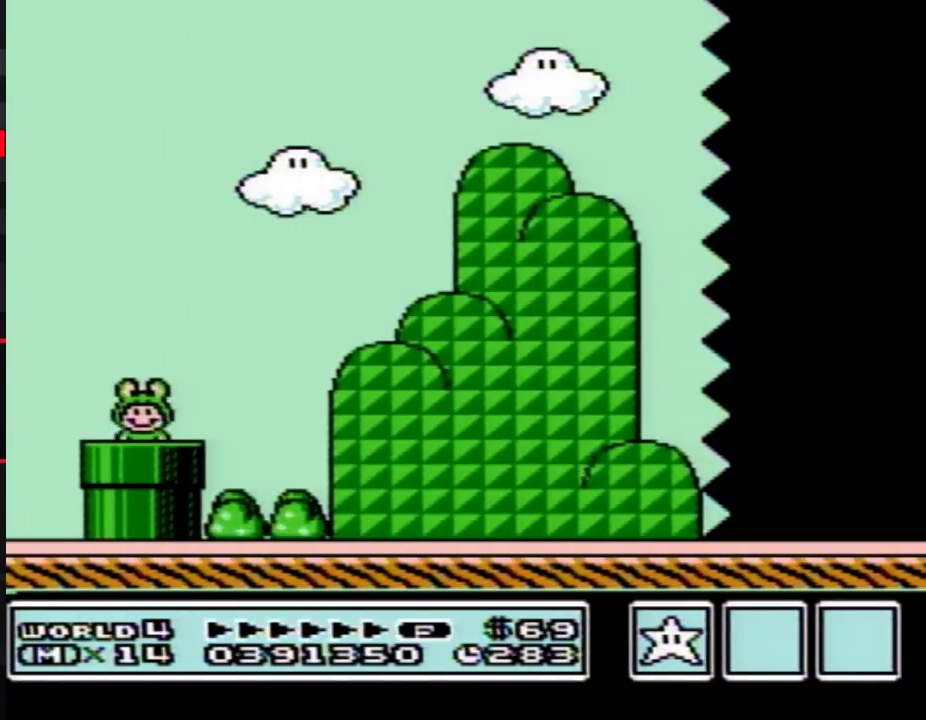
{"buttons": ["B", "DPAD_RIGHT"], "events": []}
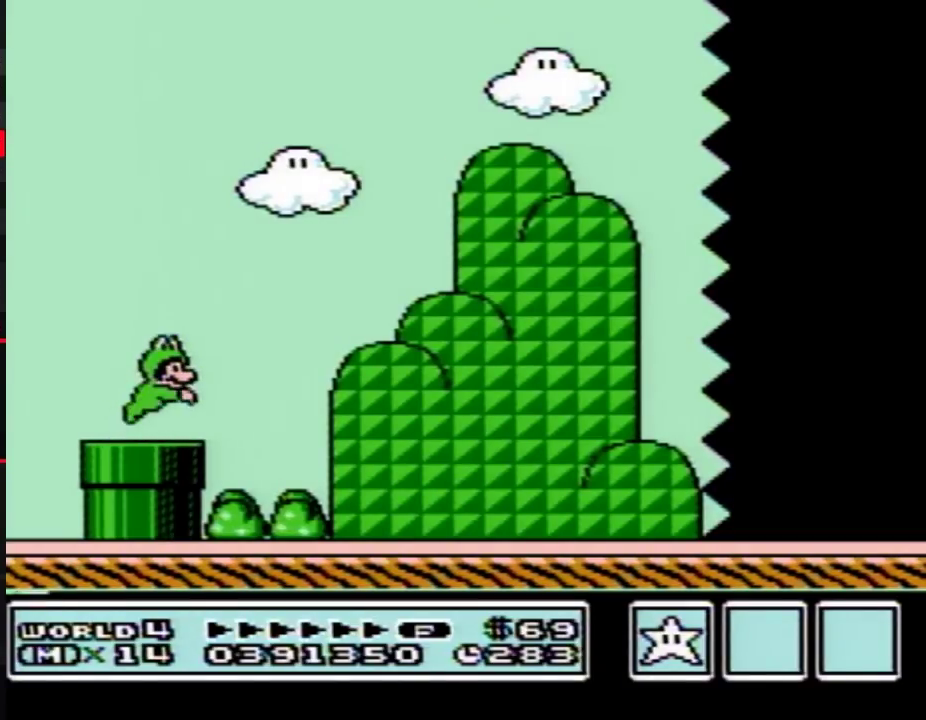
{"buttons": ["A", "B", "DPAD_RIGHT"], "events": [[17, "A", "down"]]}
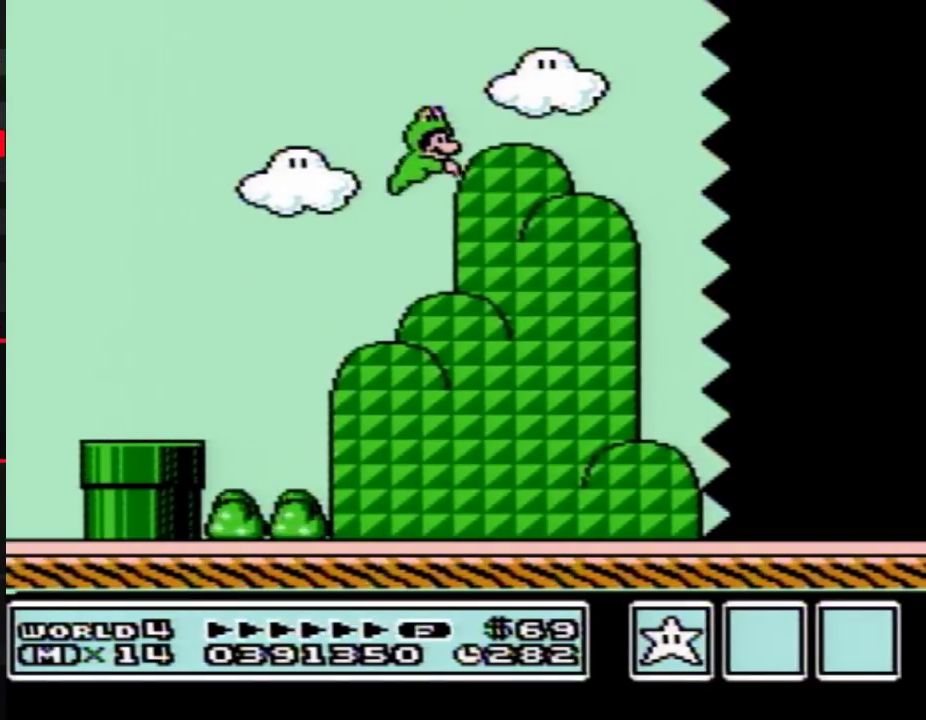
{"buttons": ["B", "DPAD_RIGHT"], "events": [[300, "A", "up"]]}
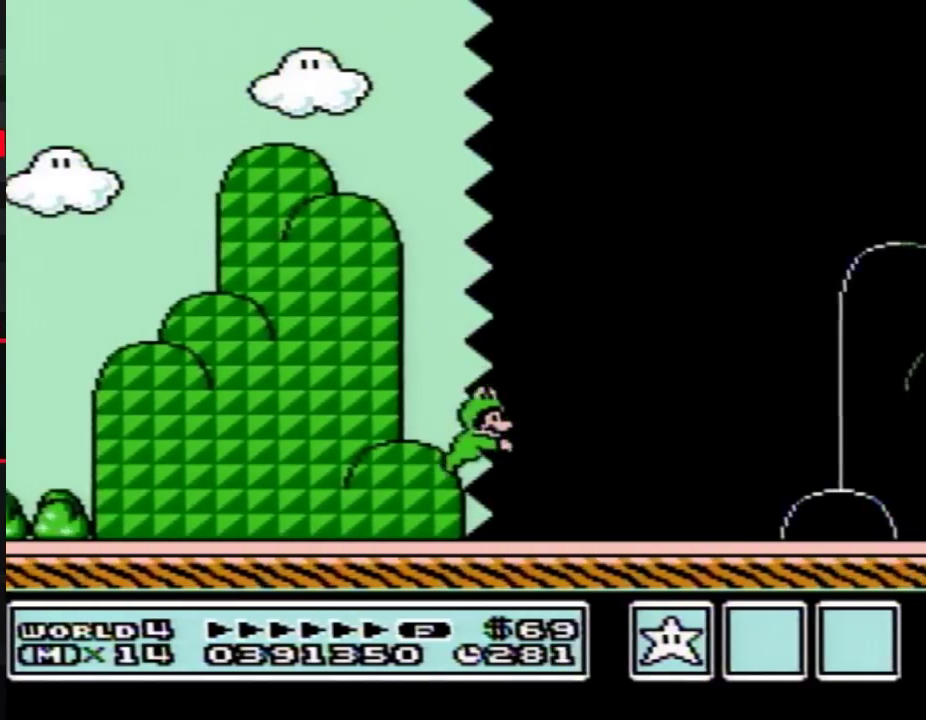
{"buttons": ["A", "B", "DPAD_RIGHT"], "events": [[150, "A", "down"]]}
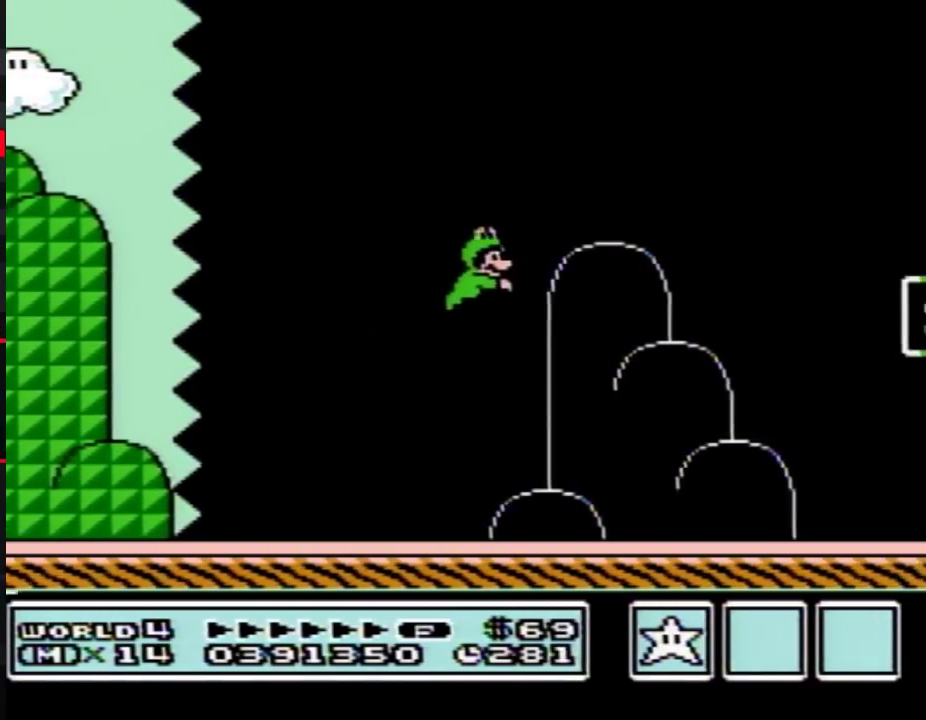
{"buttons": ["B", "DPAD_RIGHT"], "events": [[117, "A", "up"]]}
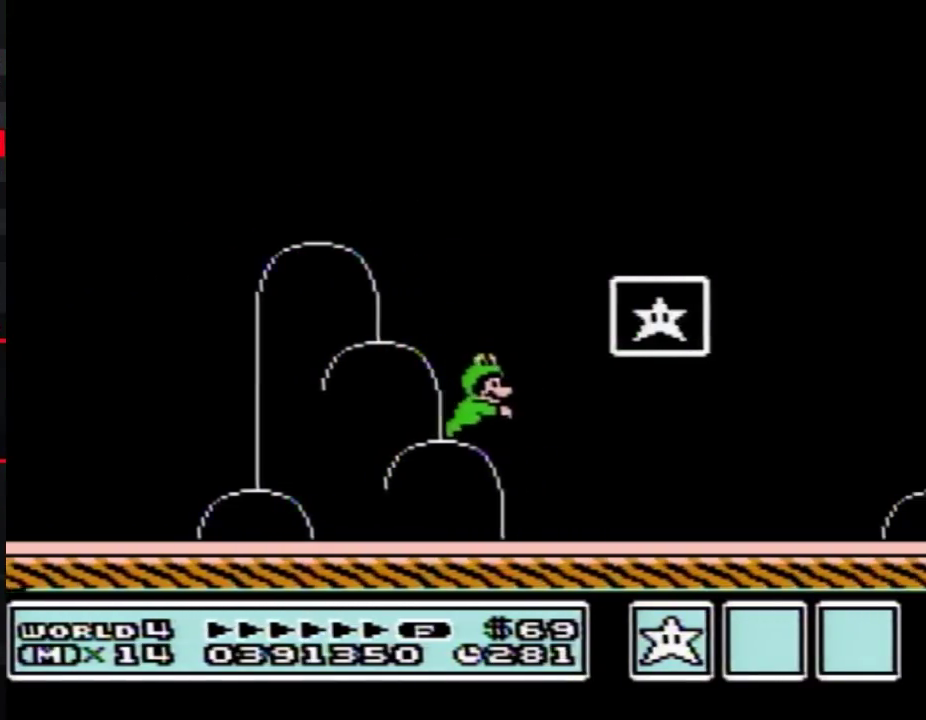
{"buttons": ["DPAD_RIGHT"], "events": [[183, "A", "down"], [450, "A", "up"], [483, "B", "up"]]}
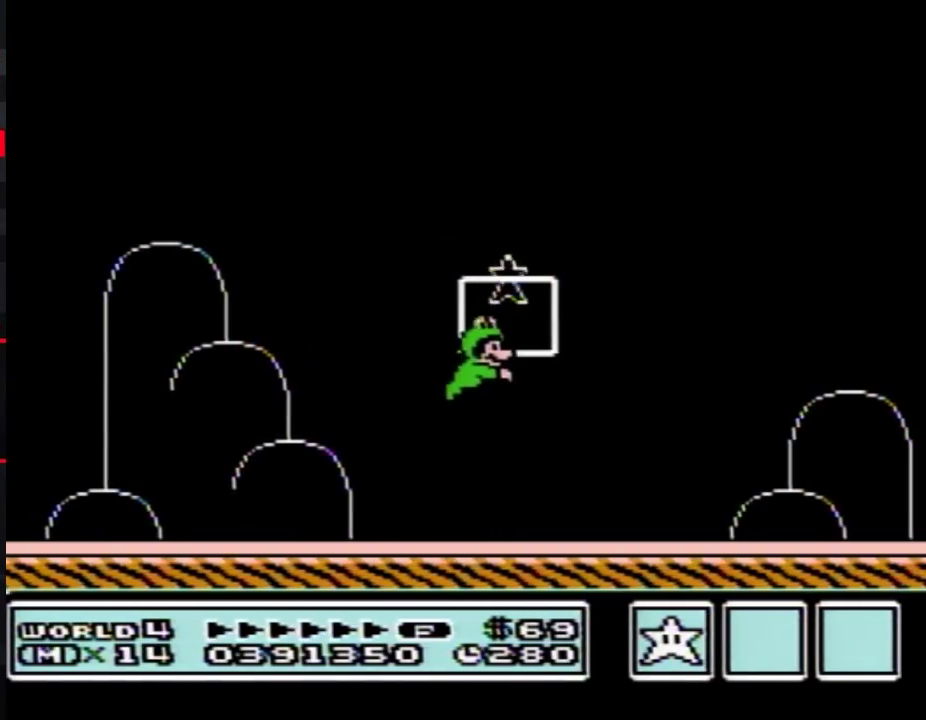
{"buttons": [], "events": [[17, "DPAD_RIGHT", "up"]]}